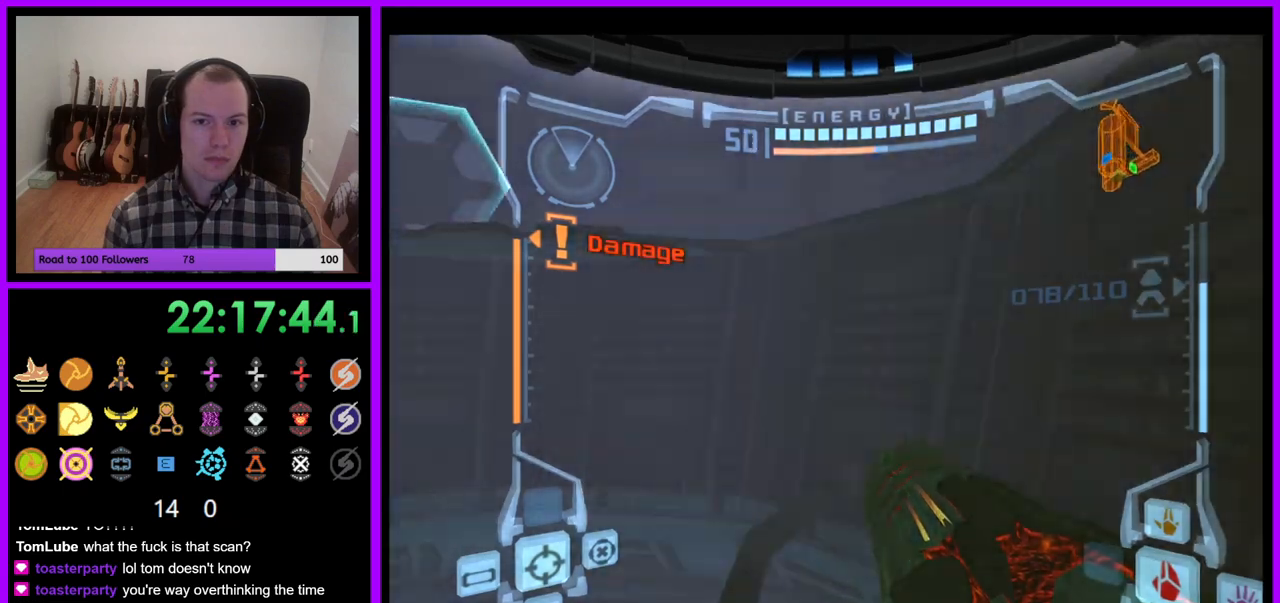
Gameplay with a controller (Nintendo layout); each line is a JSON object with the inputs held at the frame after it. "events" lists button and stick changes between this image and that frame as [ms after this image, input, new state], when the widget could be followed in between. Not read: L3 R3.
{"buttons": ["L1"], "left_stick": "up-left", "right_stick": "center", "events": [[100, "B", "down"], [167, "Z", "up"], [200, "B", "up"], [200, "L1", "down"], [250, "left_stick", "up"], [300, "Z", "down"], [333, "A", "down"], [350, "Z", "up"], [383, "A", "up"], [417, "left_stick", "up-left"]]}
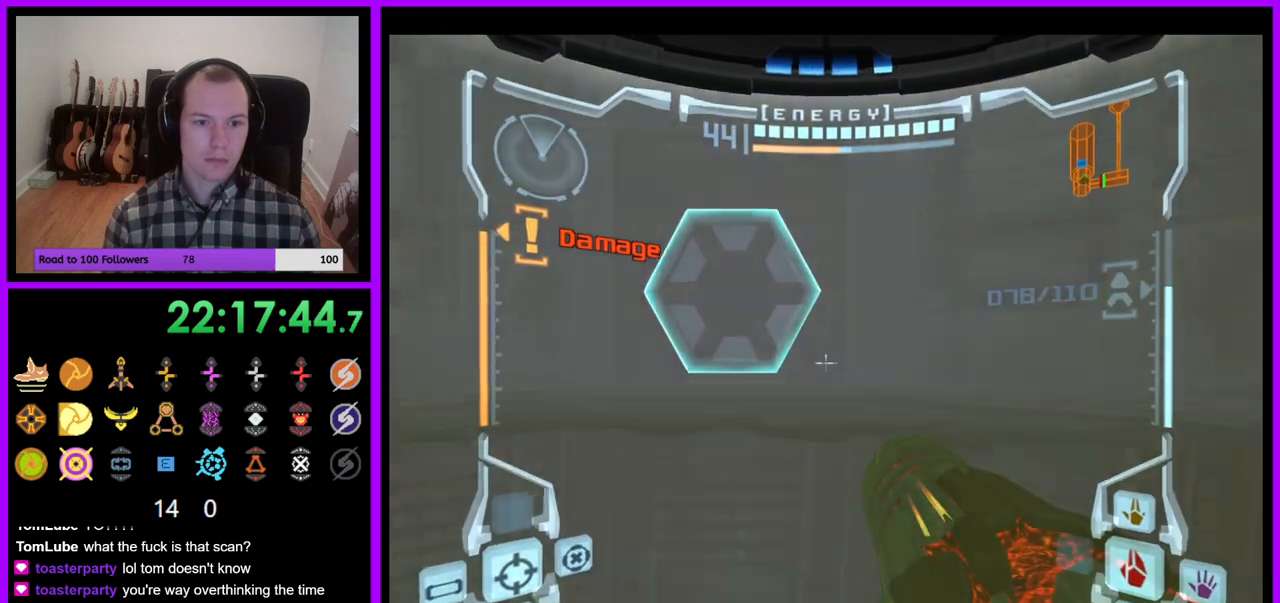
{"buttons": ["L1"], "left_stick": "up", "right_stick": "center", "events": [[183, "B", "down"], [233, "B", "up"], [317, "A", "down"], [367, "A", "up"], [383, "left_stick", "up"]]}
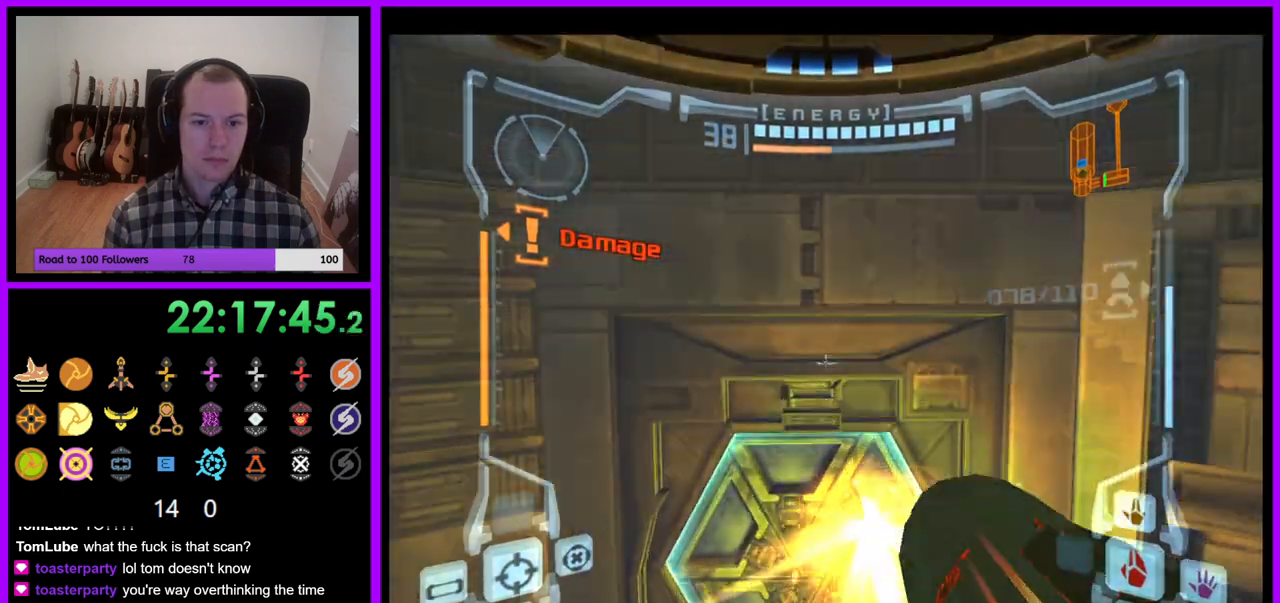
{"buttons": [], "left_stick": "up", "right_stick": "center"}
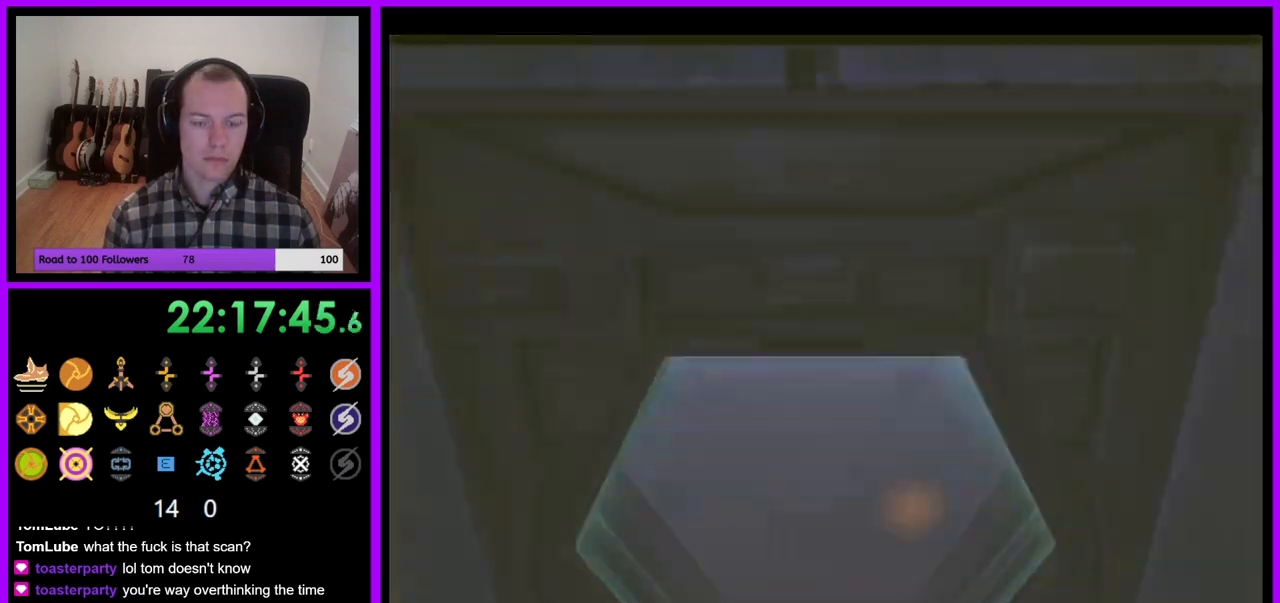
{"buttons": [], "left_stick": "up", "right_stick": "center", "events": []}
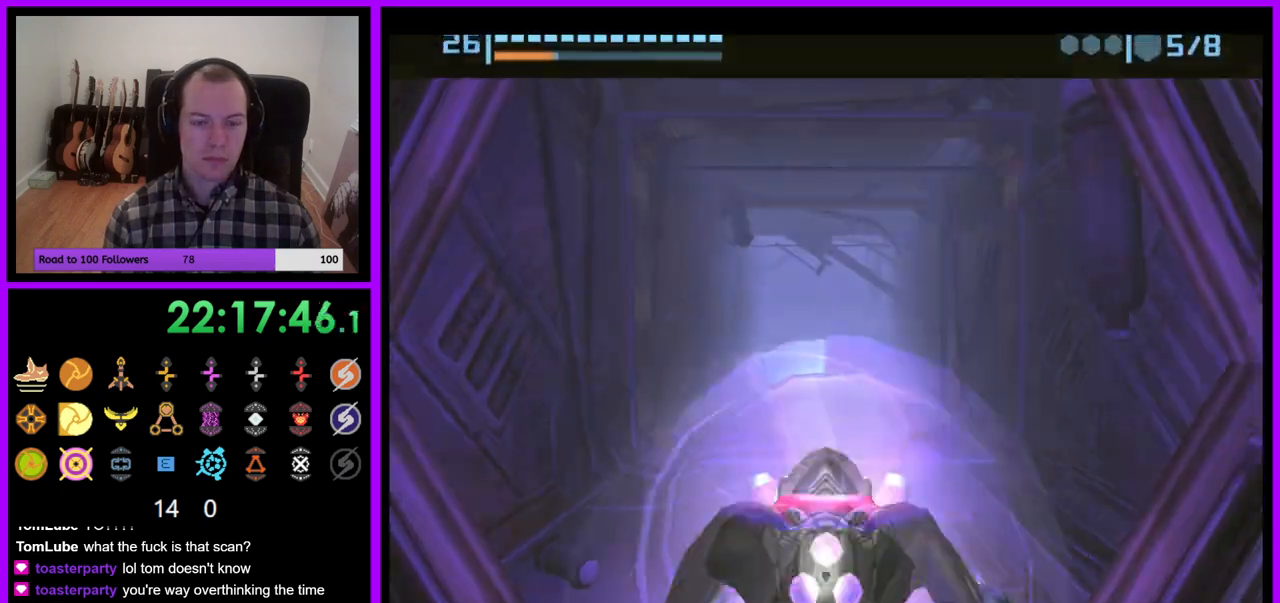
{"buttons": ["B"], "left_stick": "up", "right_stick": "center", "events": [[200, "B", "down"]]}
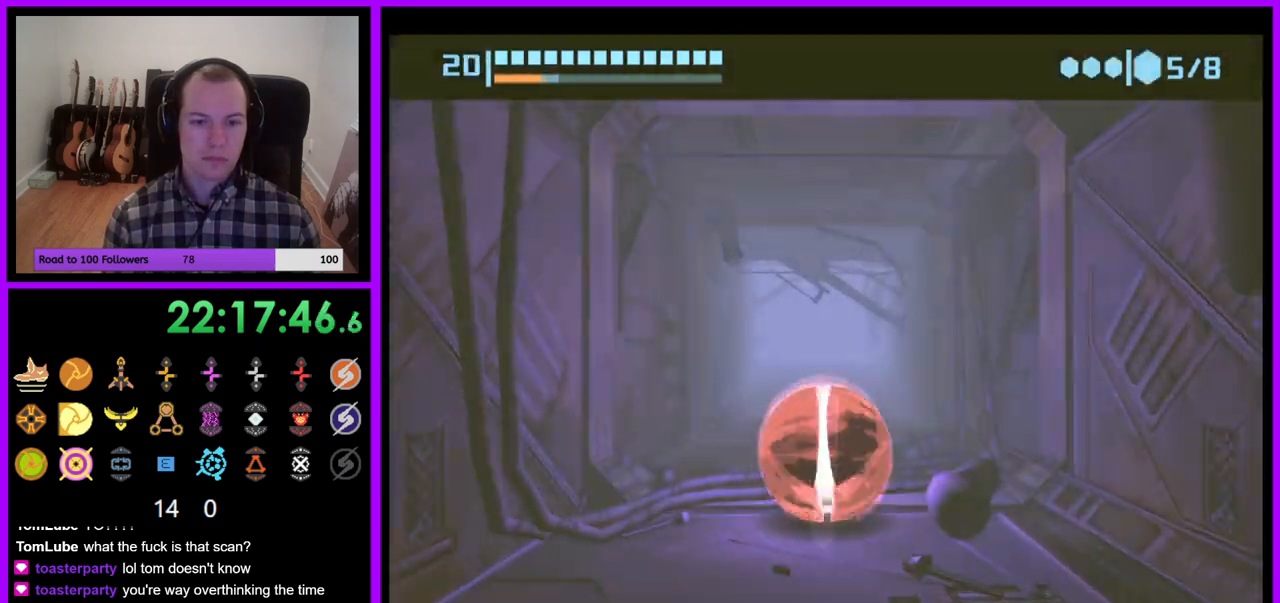
{"buttons": ["B"], "left_stick": "up", "right_stick": "center", "events": [[367, "B", "up"], [467, "B", "down"]]}
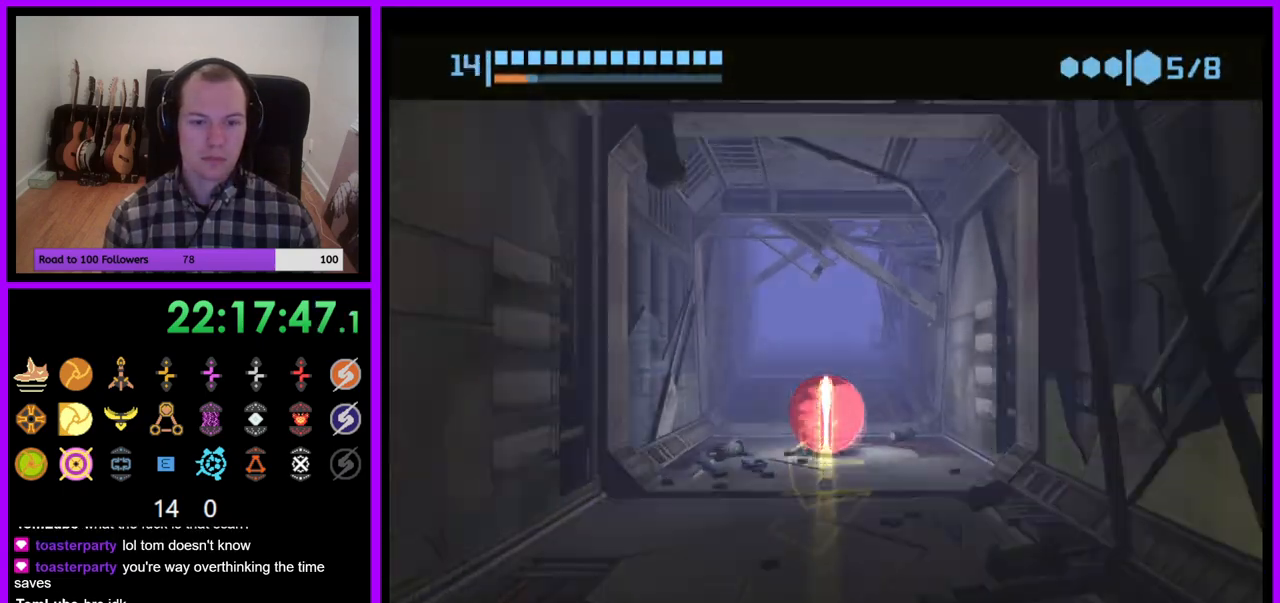
{"buttons": ["B"], "left_stick": "up-left", "right_stick": "center", "events": [[383, "B", "up"], [483, "B", "down"], [483, "left_stick", "up-left"]]}
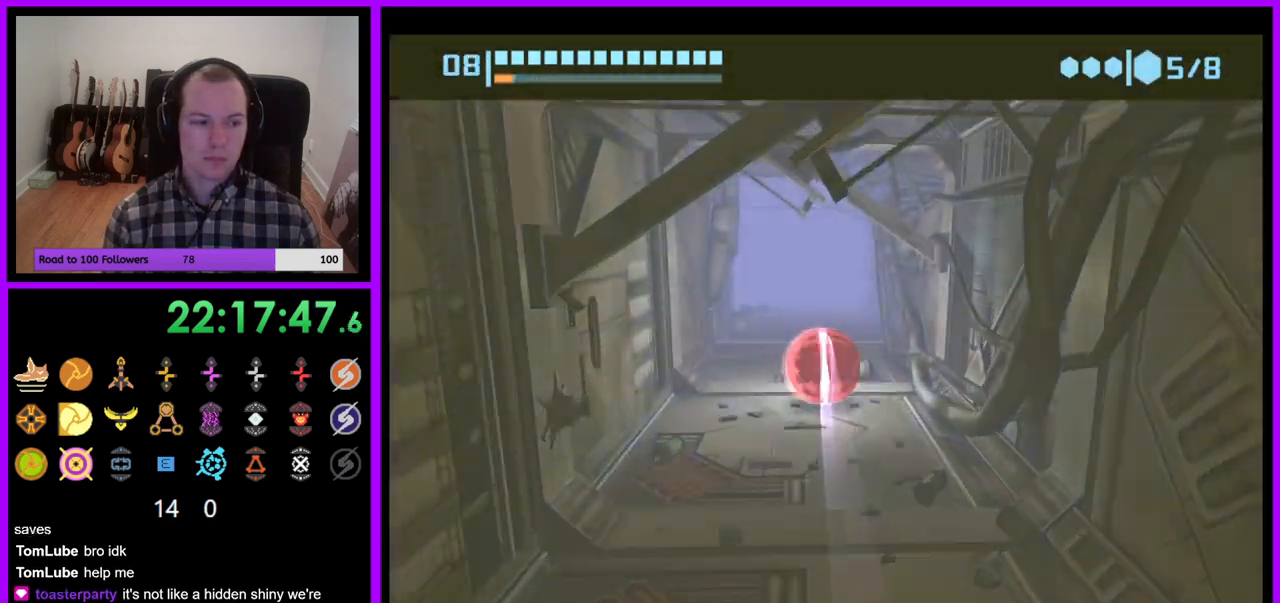
{"buttons": ["B"], "left_stick": "left", "right_stick": "center", "events": [[250, "left_stick", "left"]]}
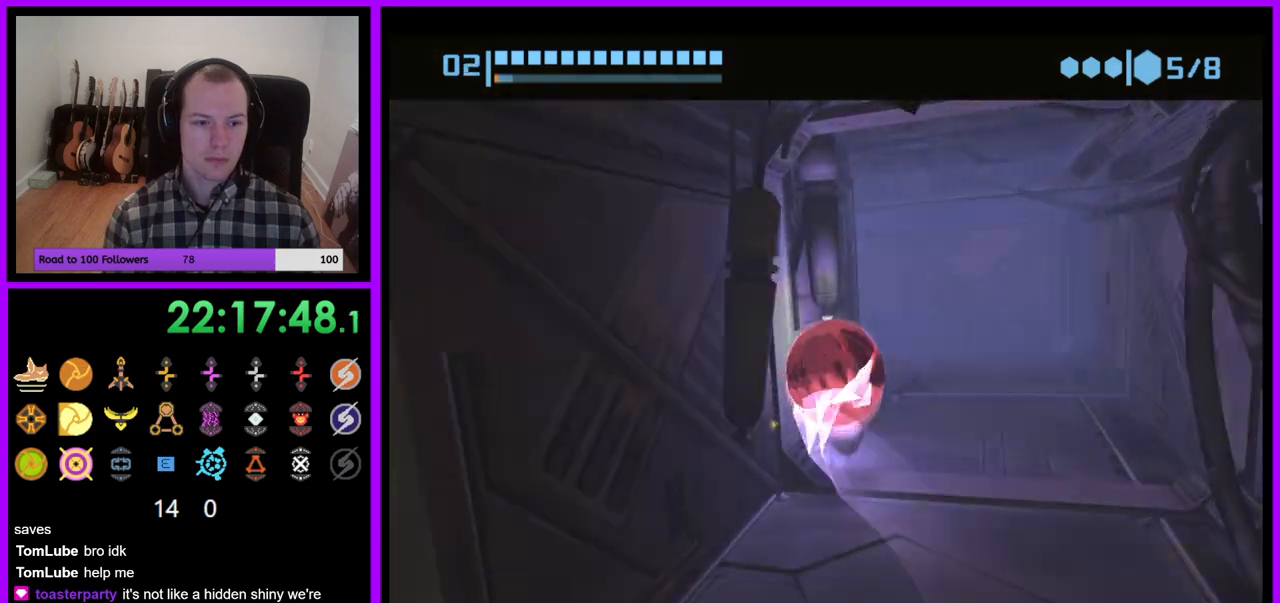
{"buttons": ["B"], "left_stick": "up-right", "right_stick": "center", "events": [[133, "B", "up"], [250, "left_stick", "up"], [283, "B", "down"], [367, "left_stick", "up-right"]]}
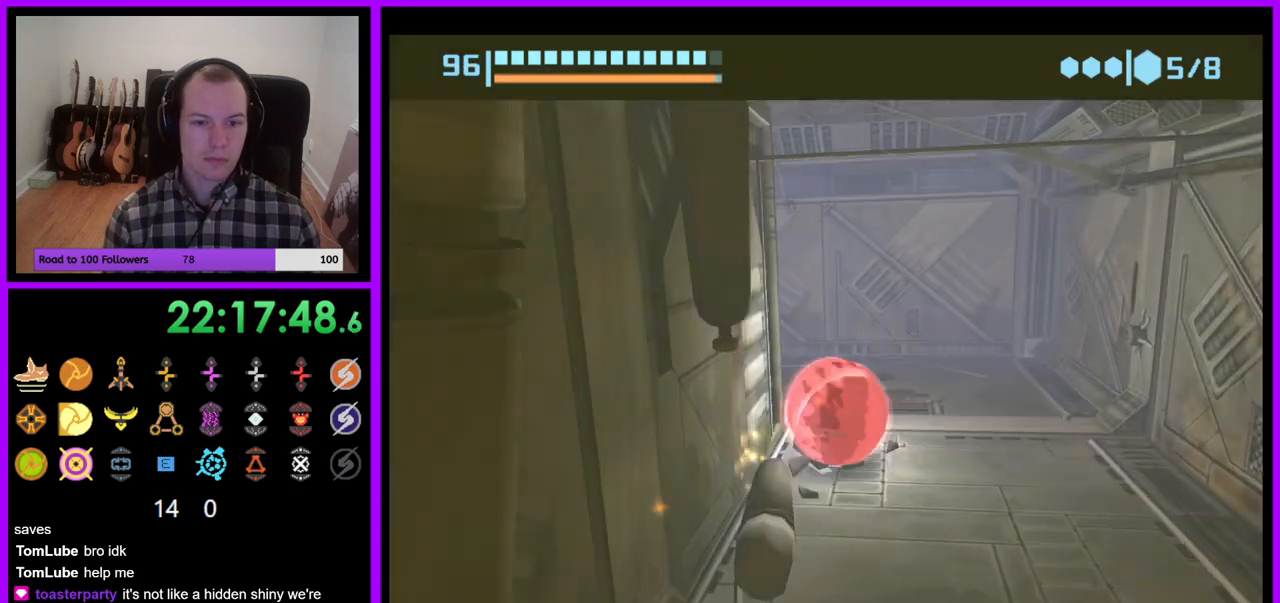
{"buttons": [], "left_stick": "left", "right_stick": "center", "events": [[67, "left_stick", "up-left"], [150, "left_stick", "left"], [433, "B", "up"]]}
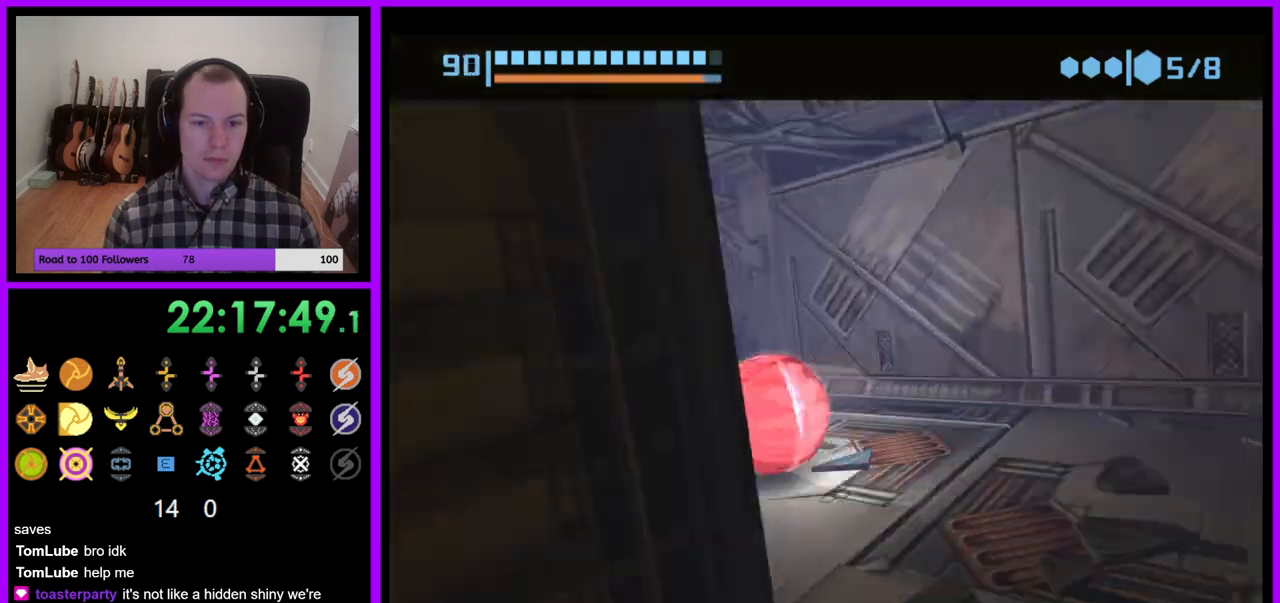
{"buttons": ["B"], "left_stick": "up", "right_stick": "center", "events": [[33, "B", "down"], [67, "left_stick", "up-left"], [183, "left_stick", "up"]]}
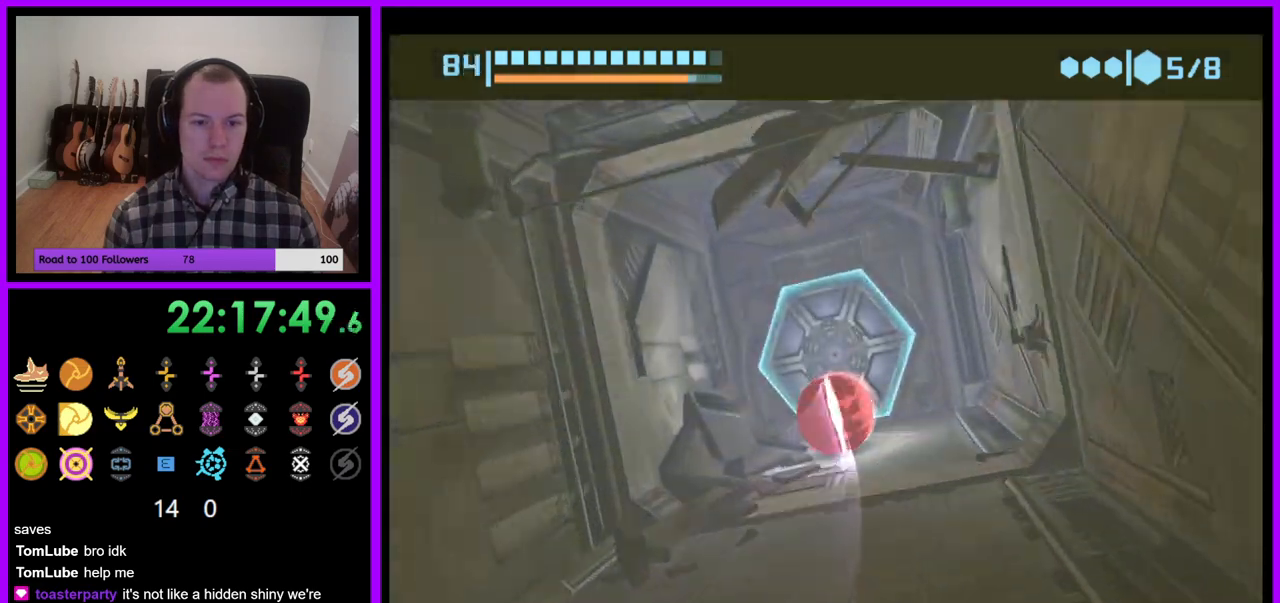
{"buttons": [], "left_stick": "right", "right_stick": "center", "events": [[33, "B", "up"], [133, "A", "down"], [217, "A", "up"], [267, "left_stick", "down"], [483, "left_stick", "right"]]}
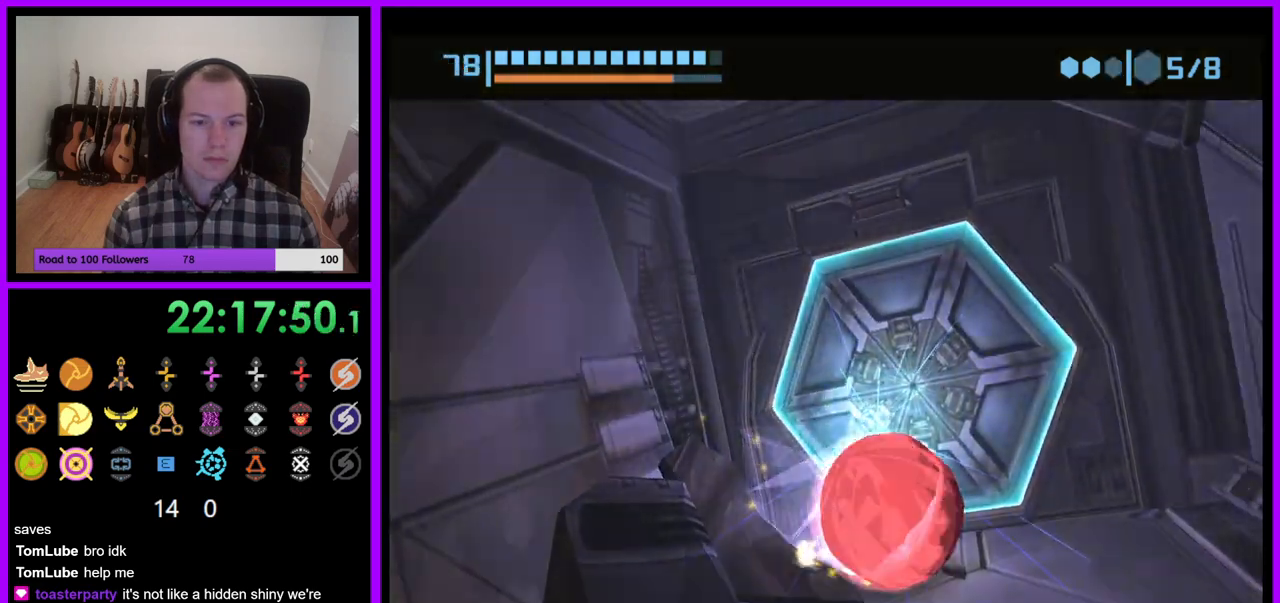
{"buttons": [], "left_stick": "center", "right_stick": "center", "events": [[100, "left_stick", "up"], [133, "X", "down"], [250, "left_stick", "center"], [267, "X", "up"]]}
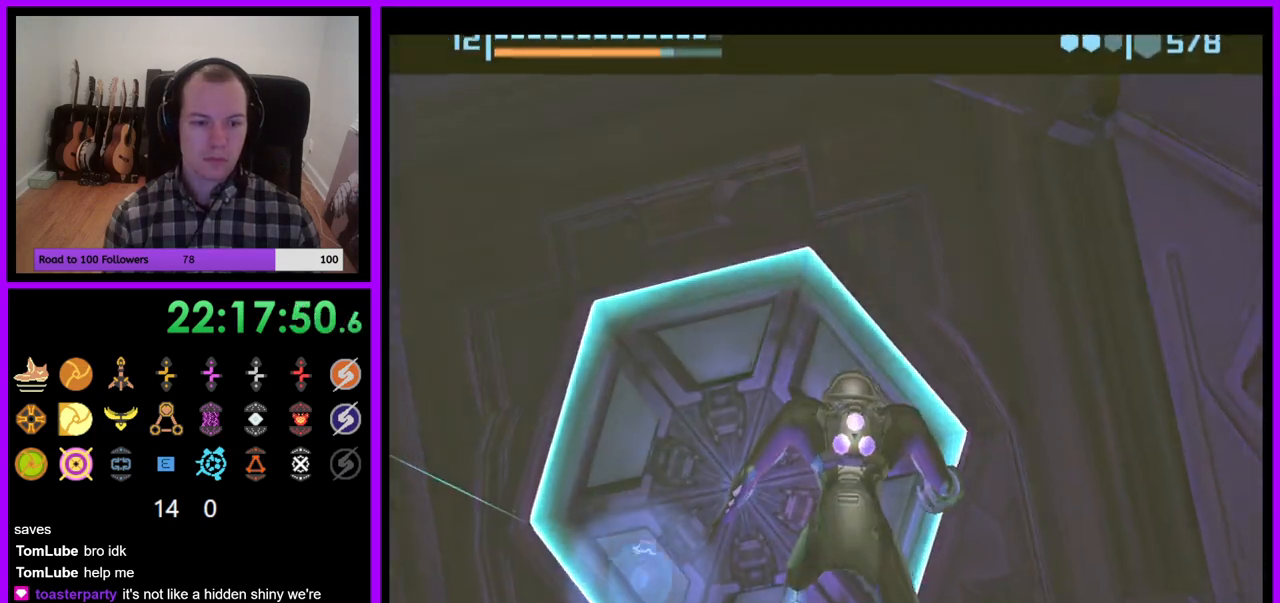
{"buttons": ["A"], "left_stick": "up", "right_stick": "center"}
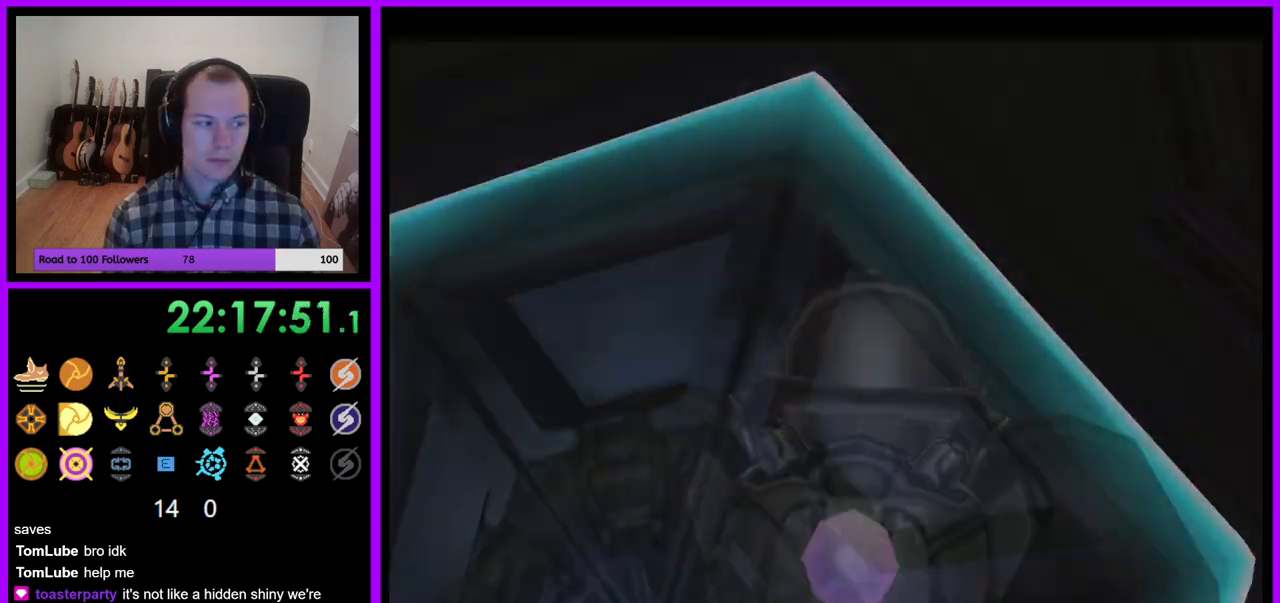
{"buttons": ["A", "L1"], "left_stick": "up-right", "right_stick": "center", "events": [[467, "left_stick", "up-right"], [483, "L1", "down"]]}
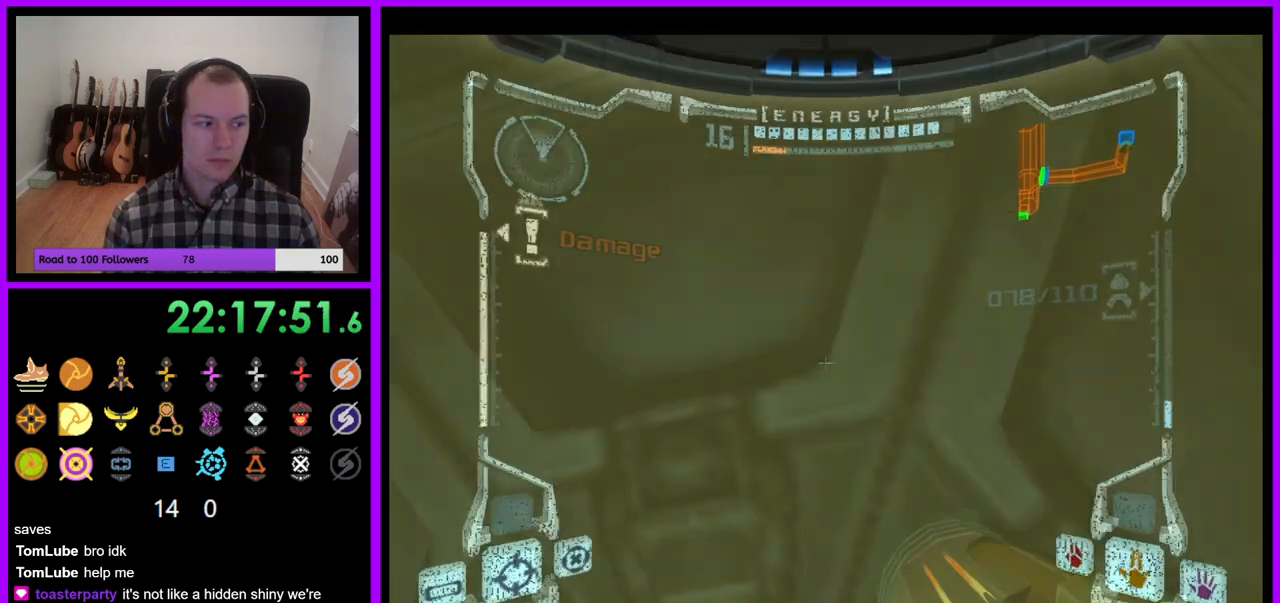
{"buttons": ["A", "L1"], "left_stick": "center", "right_stick": "center", "events": [[33, "A", "up"], [100, "left_stick", "center"], [183, "left_stick", "down"], [217, "A", "down"], [317, "left_stick", "center"]]}
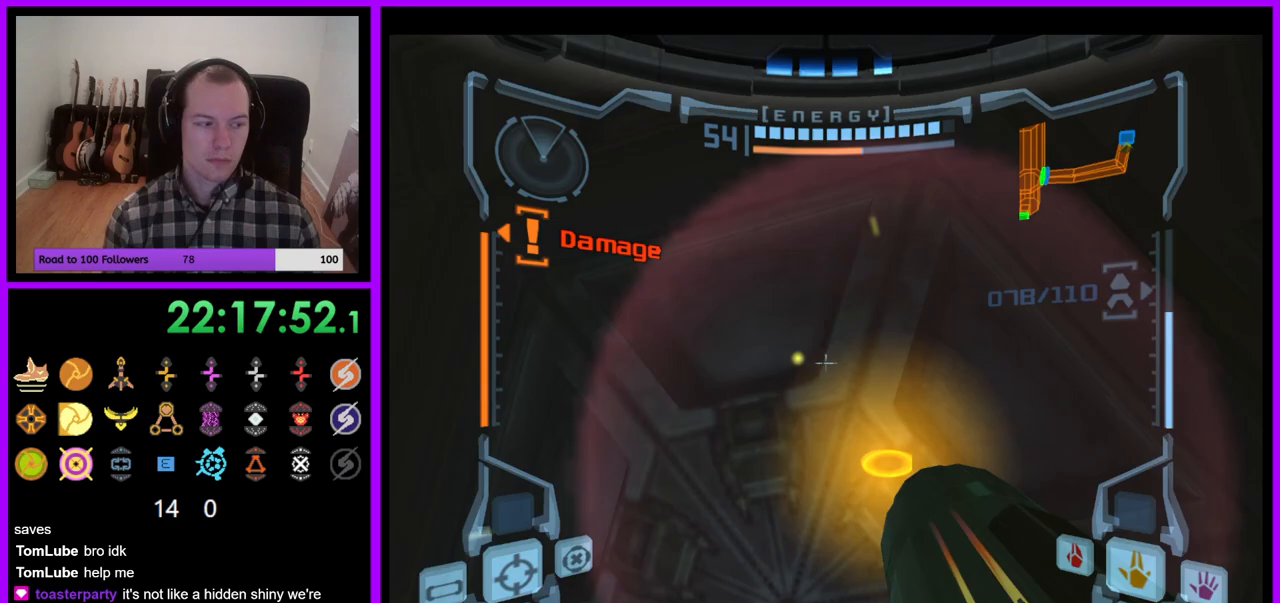
{"buttons": ["A"], "left_stick": "up-left", "right_stick": "center", "events": [[233, "L1", "up"], [367, "left_stick", "up-left"]]}
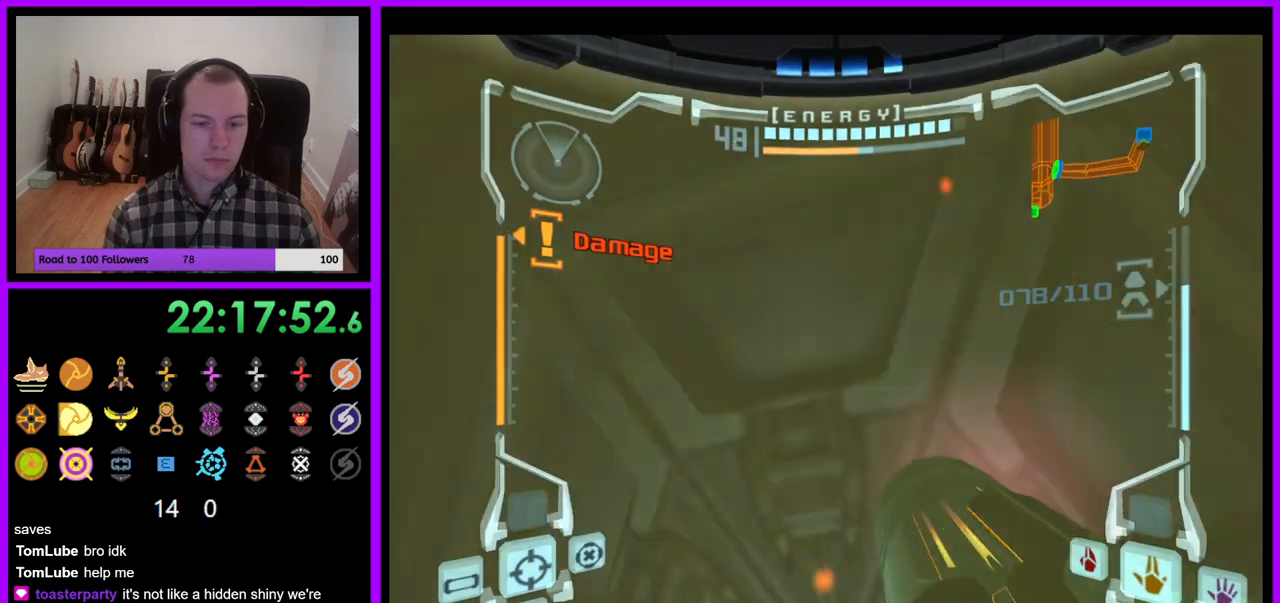
{"buttons": ["A"], "left_stick": "center", "right_stick": "center", "events": [[33, "left_stick", "center"]]}
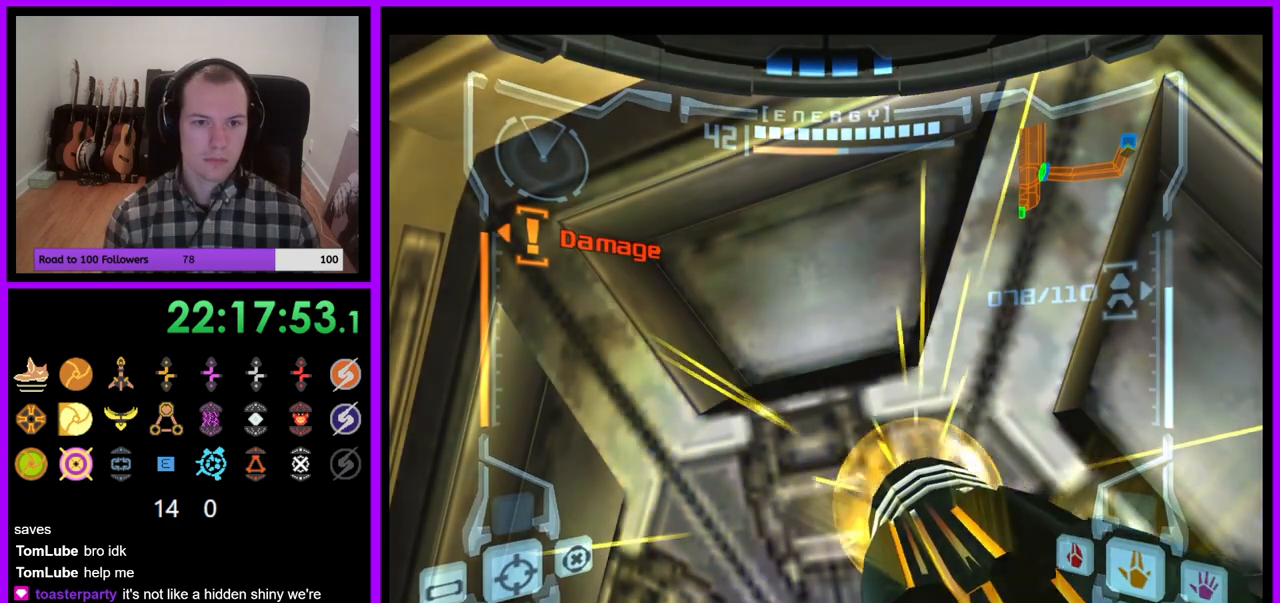
{"buttons": ["L1"], "left_stick": "center", "right_stick": "center", "events": [[283, "A", "up"], [350, "left_stick", "down"], [383, "Y", "down"], [433, "Y", "up"], [467, "L1", "down"], [483, "left_stick", "center"]]}
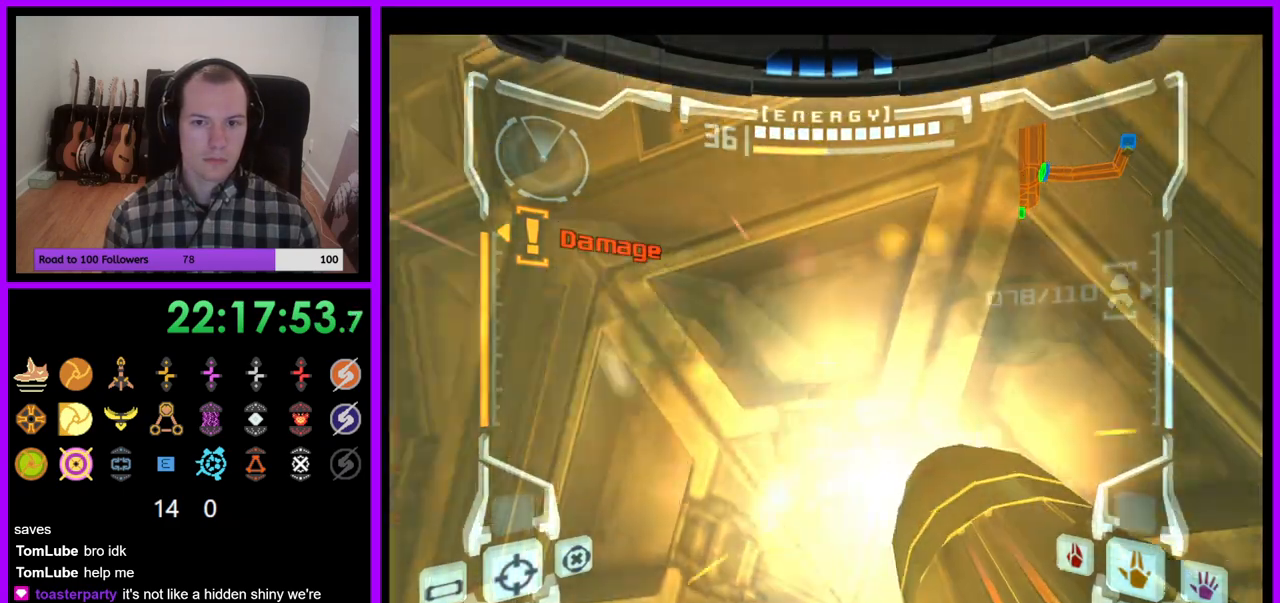
{"buttons": ["L1"], "left_stick": "center", "right_stick": "center", "events": [[33, "A", "down"], [133, "left_stick", "up"], [250, "A", "up"], [267, "left_stick", "center"]]}
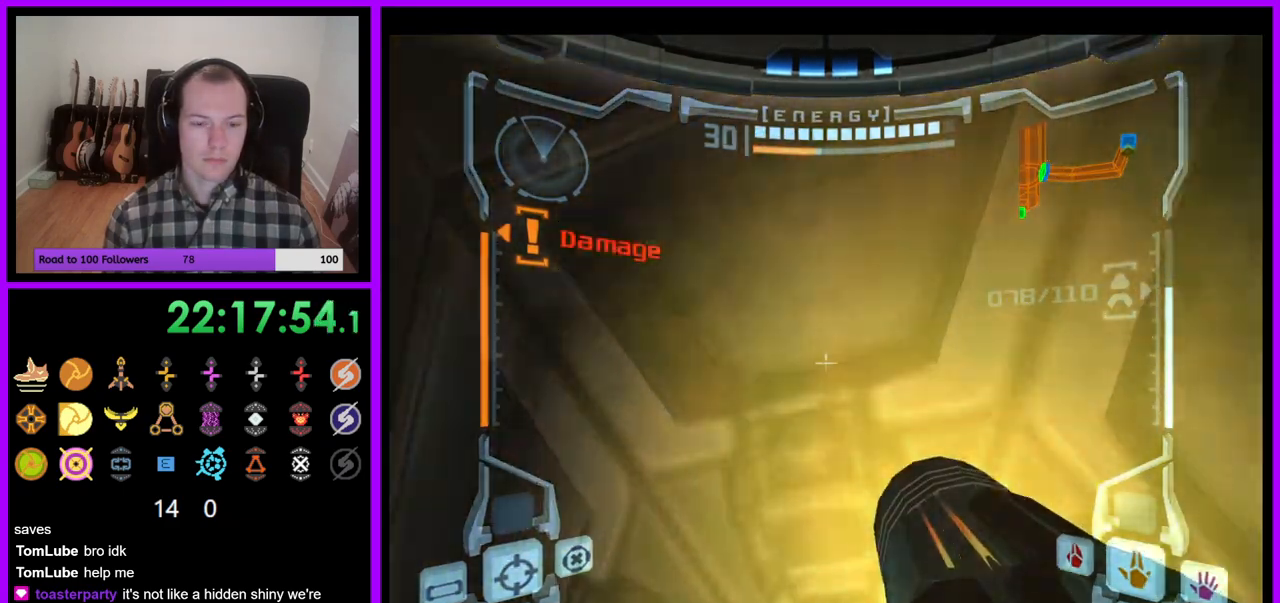
{"buttons": ["L1"], "left_stick": "center", "right_stick": "center", "events": [[33, "left_stick", "down"], [100, "left_stick", "center"]]}
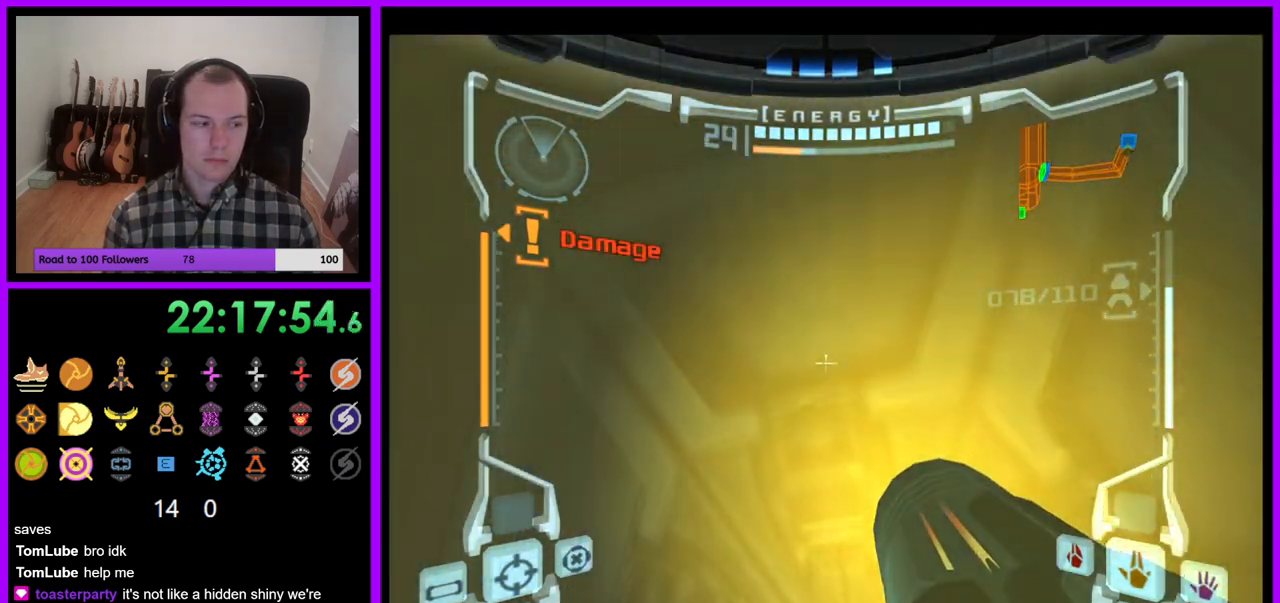
{"buttons": ["L1"], "left_stick": "center", "right_stick": "center", "events": []}
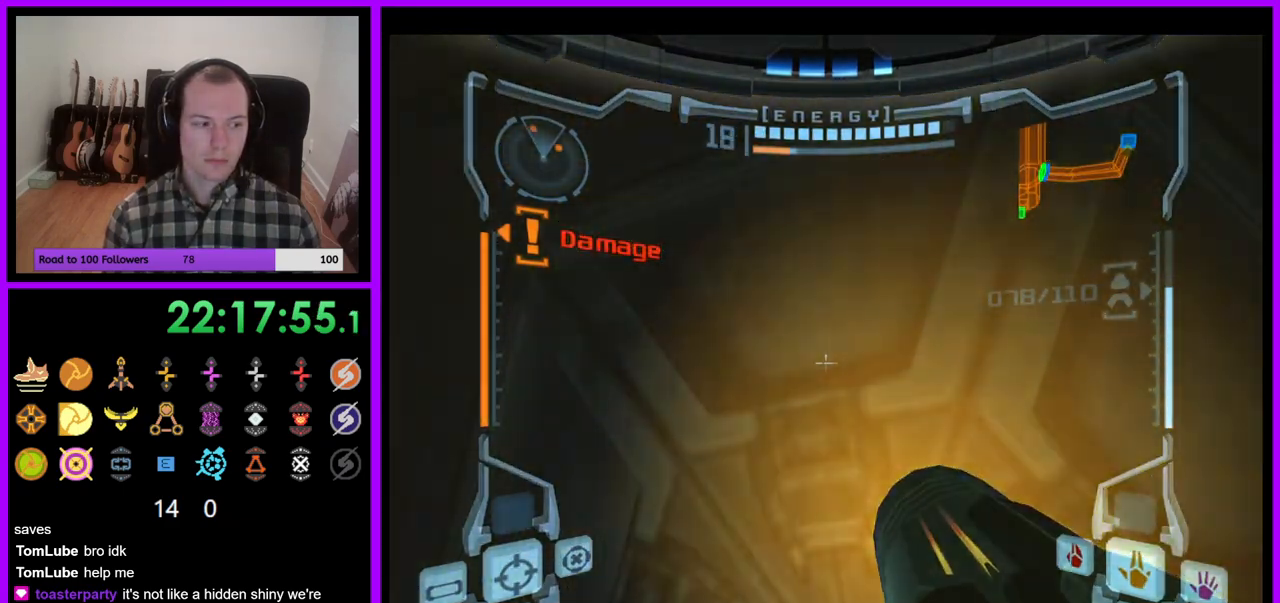
{"buttons": ["L1"], "left_stick": "center", "right_stick": "center", "events": []}
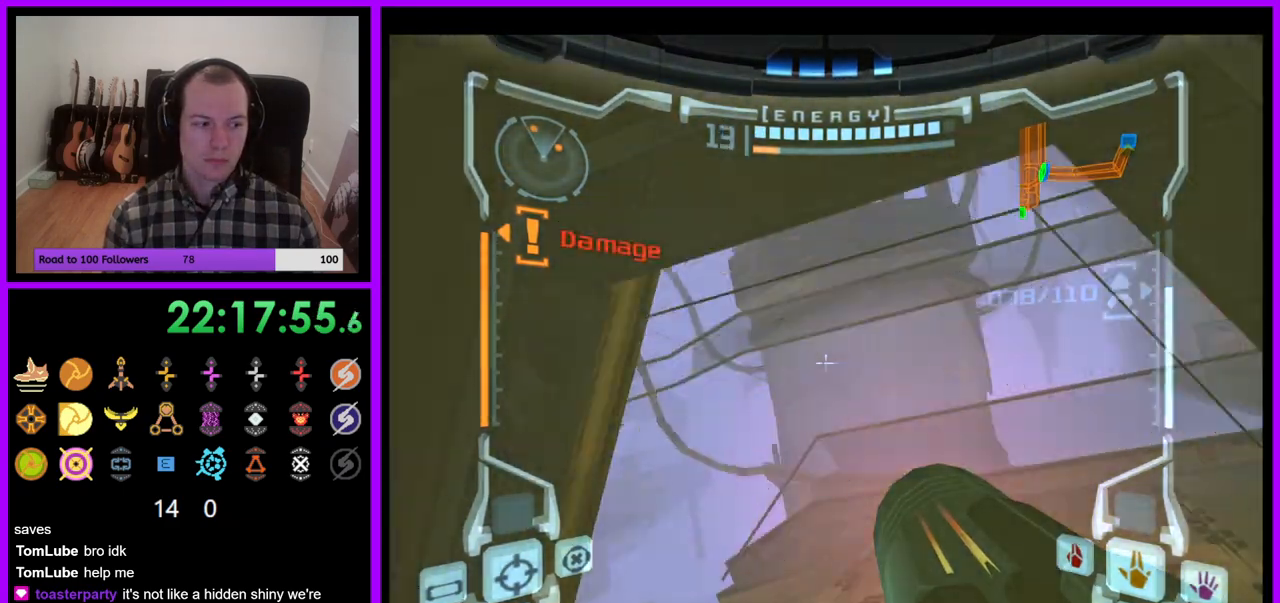
{"buttons": ["L1"], "left_stick": "up-left", "right_stick": "center", "events": [[17, "left_stick", "up"], [117, "Z", "down"], [167, "Z", "up"], [217, "Z", "down"], [267, "Z", "up"], [350, "Z", "down"], [417, "Z", "up"], [433, "left_stick", "up-left"]]}
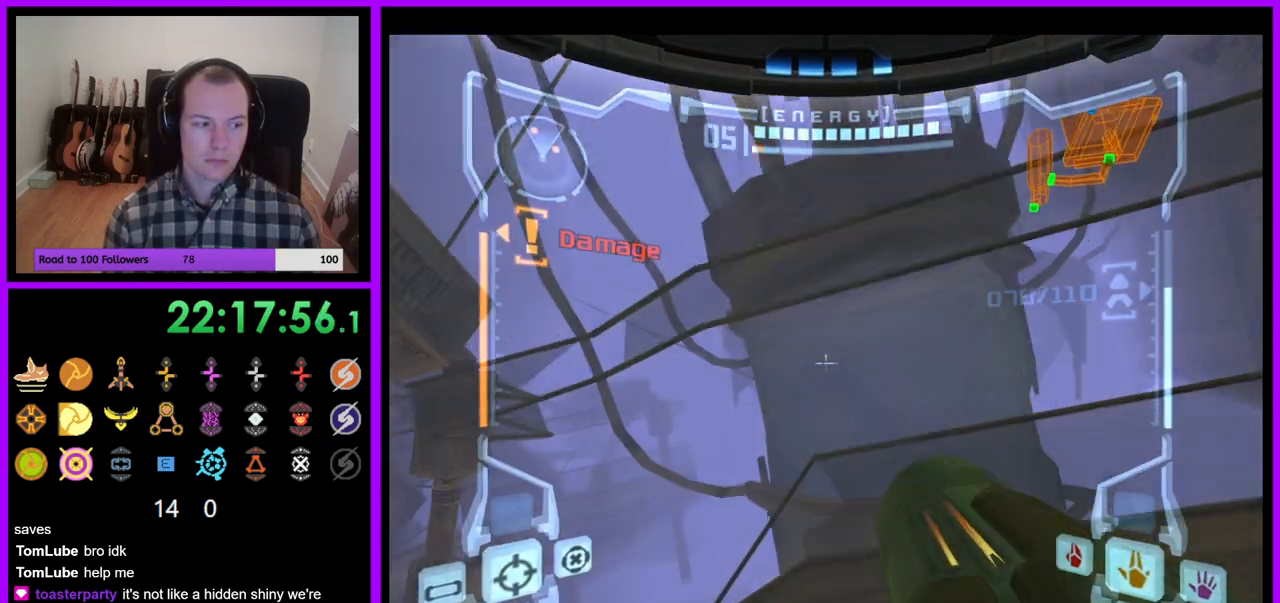
{"buttons": ["L1"], "left_stick": "up-left", "right_stick": "center", "events": [[67, "Z", "down"], [117, "Z", "up"], [267, "B", "down"], [350, "B", "up"]]}
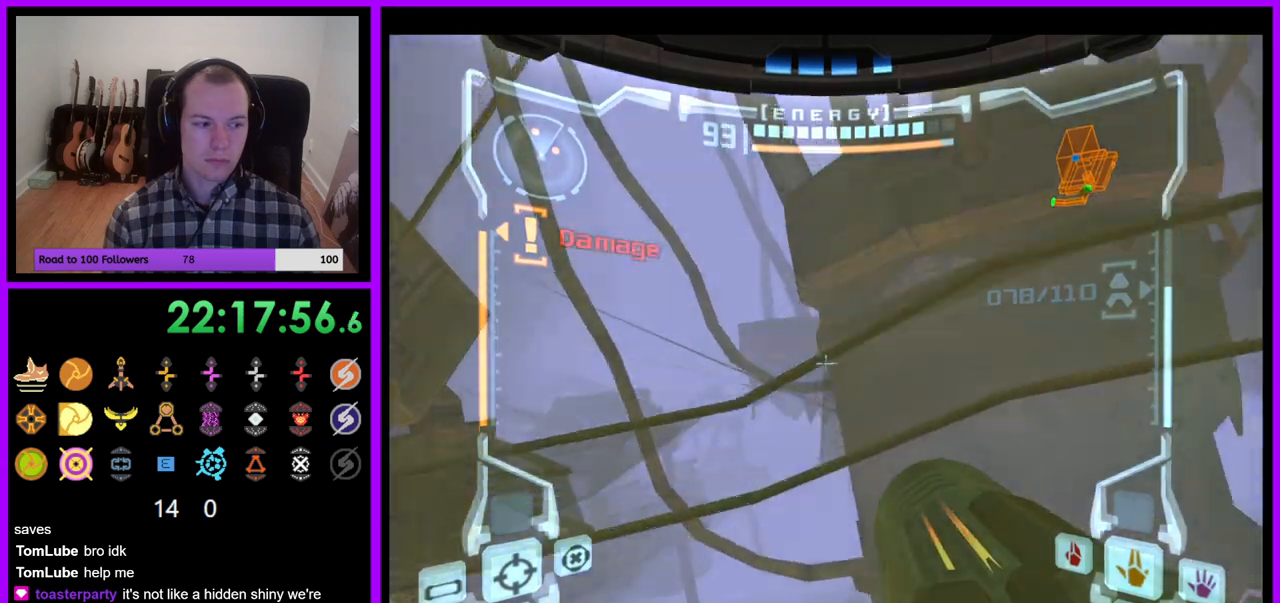
{"buttons": [], "left_stick": "up-right", "right_stick": "center", "events": [[133, "Z", "down"], [167, "L1", "up"], [183, "Z", "up"], [200, "left_stick", "up"], [350, "Z", "down"], [367, "left_stick", "up-right"], [467, "Z", "up"]]}
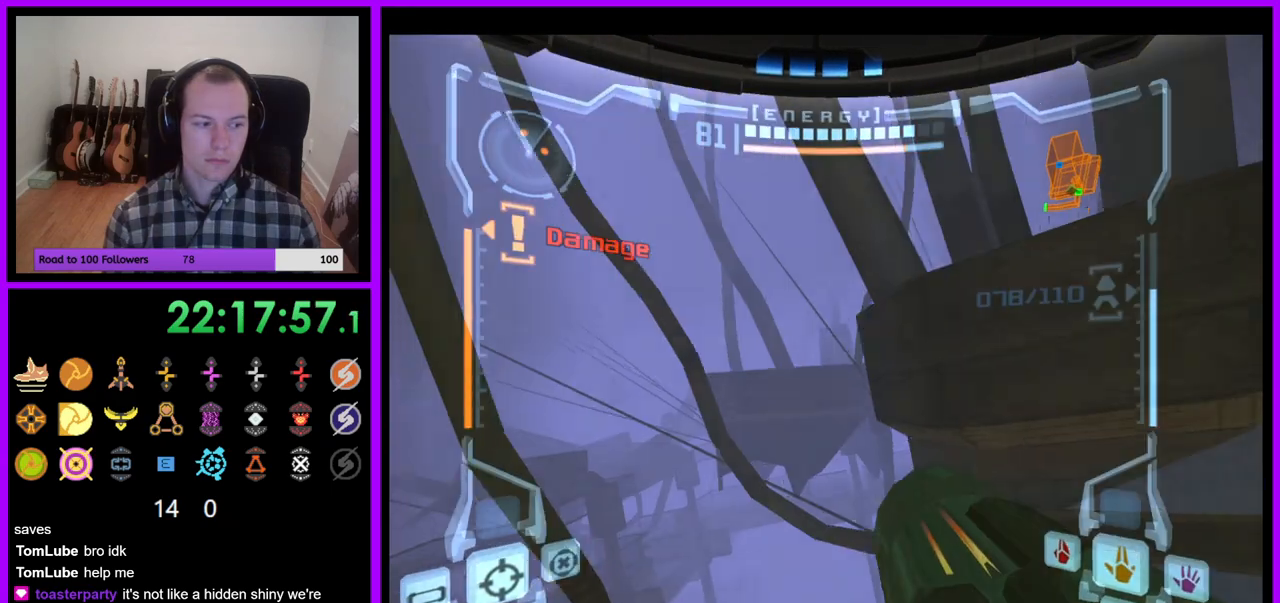
{"buttons": [], "left_stick": "up", "right_stick": "center", "events": [[83, "left_stick", "up"]]}
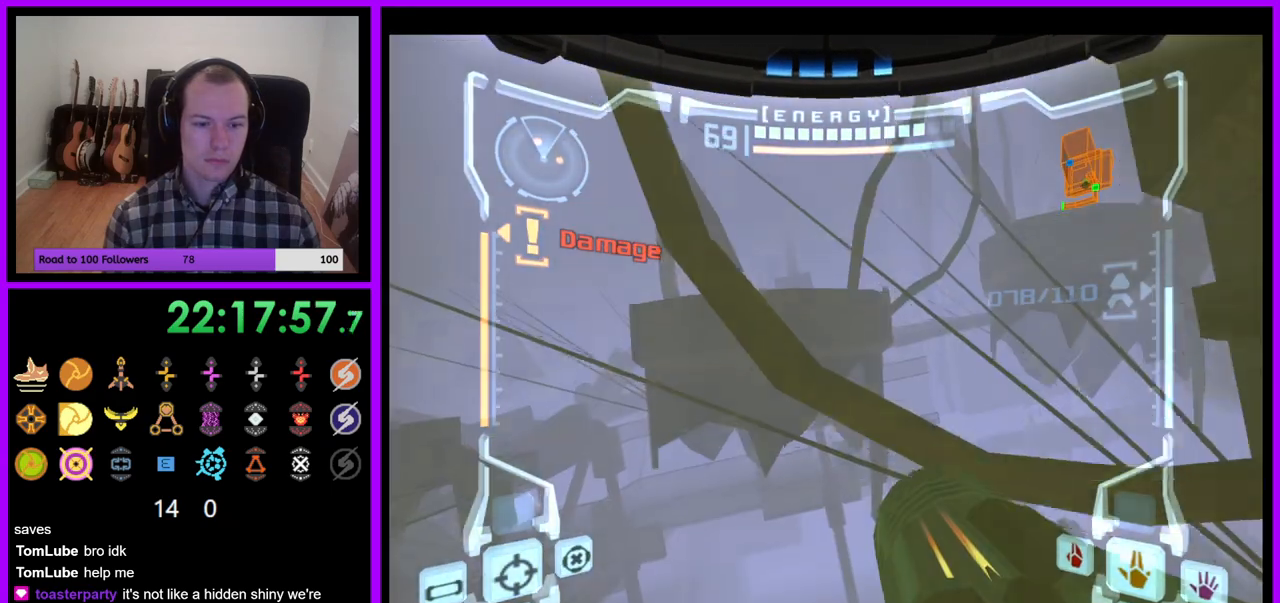
{"buttons": ["L1"], "left_stick": "up-right", "right_stick": "center", "events": [[50, "Z", "down"], [383, "Z", "up"], [400, "left_stick", "up-right"], [417, "L1", "down"]]}
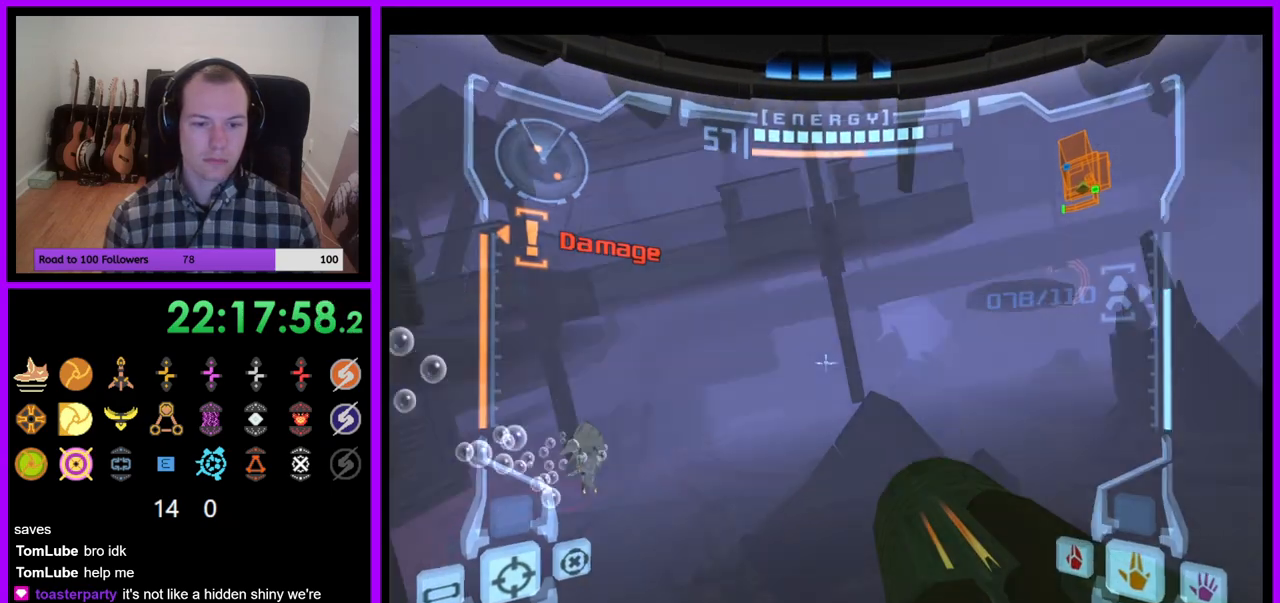
{"buttons": ["L1"], "left_stick": "up-right", "right_stick": "center", "events": [[317, "B", "down"], [417, "B", "up"]]}